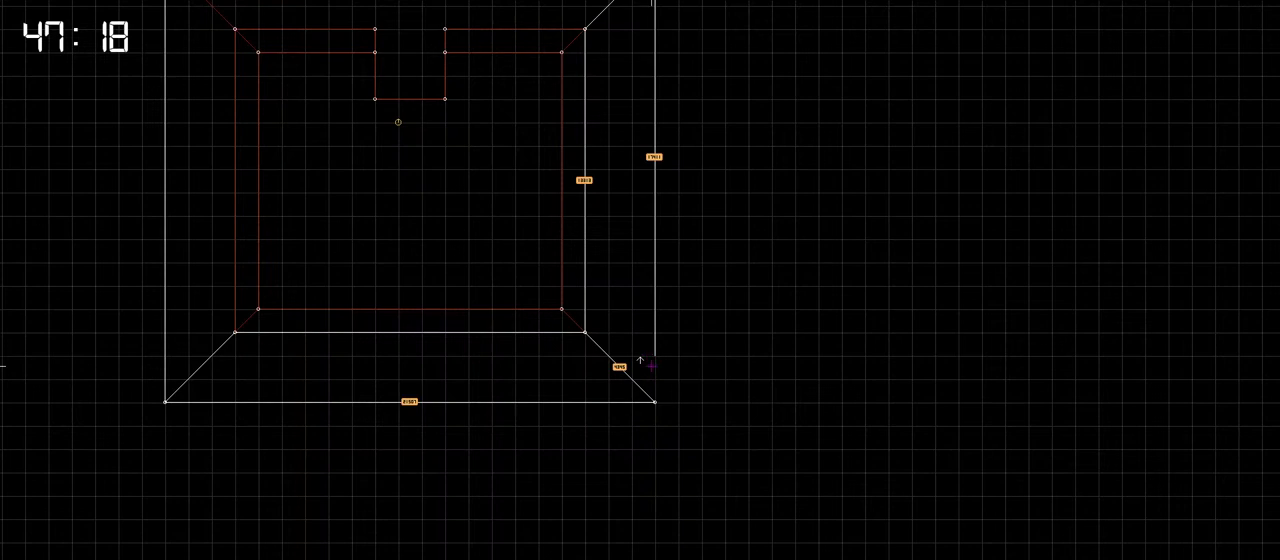
Gameplay with keyboard; each line is a JSON object with the keys held at the frame after it. "events" lists presses ("down") and releases ("up") of "a", "ctrl", "d", "down", "escape", "f1", "f10", "f11", "f12", "f2", "f3", "f4", "f5", "f6", "f7", "f8", "f9", "left", "right", "s", "shift", "space", "up" and "w" between this image and that frame as [ms after this image, input, new state], when the widget could be followed in between. No other keys are recorded. Mouse input is not recorded.
{"keys": [], "events": []}
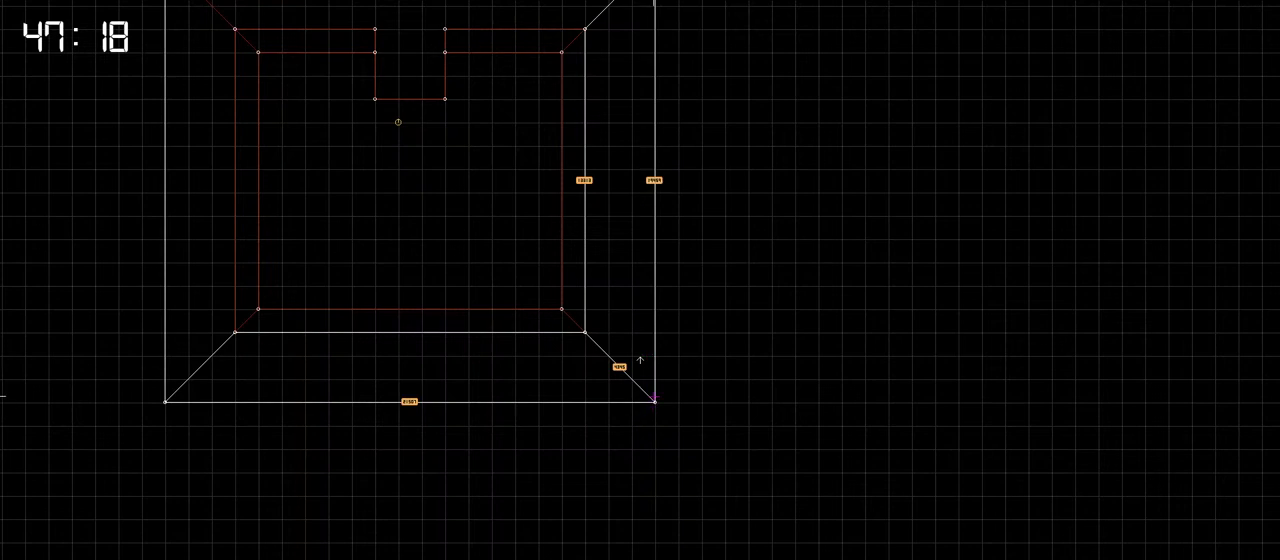
{"keys": [], "events": [[166, "space", "down"], [266, "space", "up"]]}
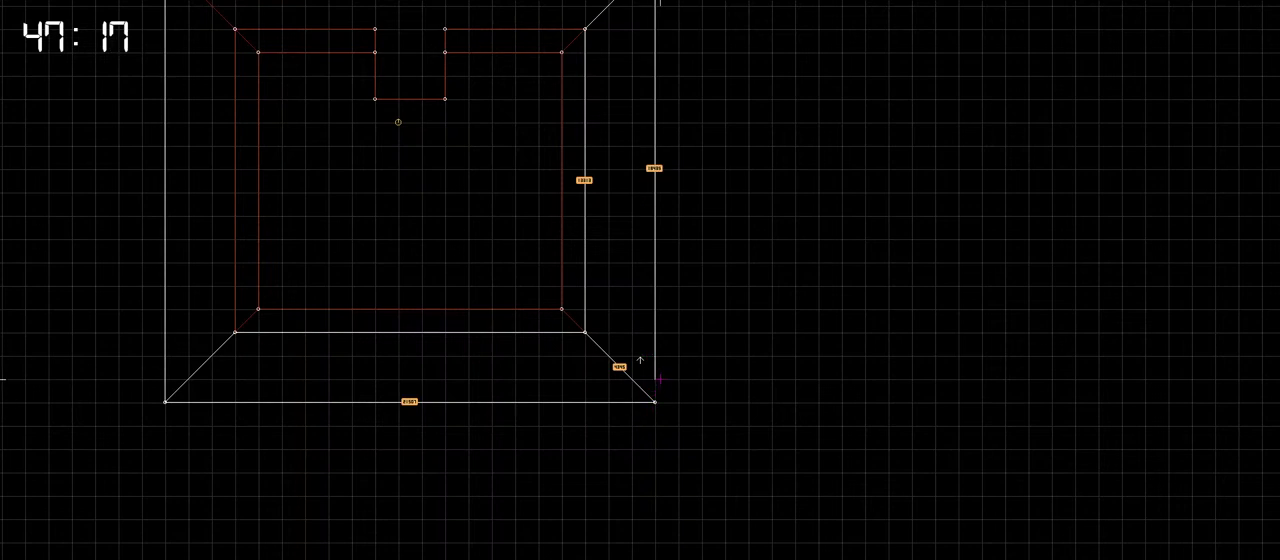
{"keys": [], "events": []}
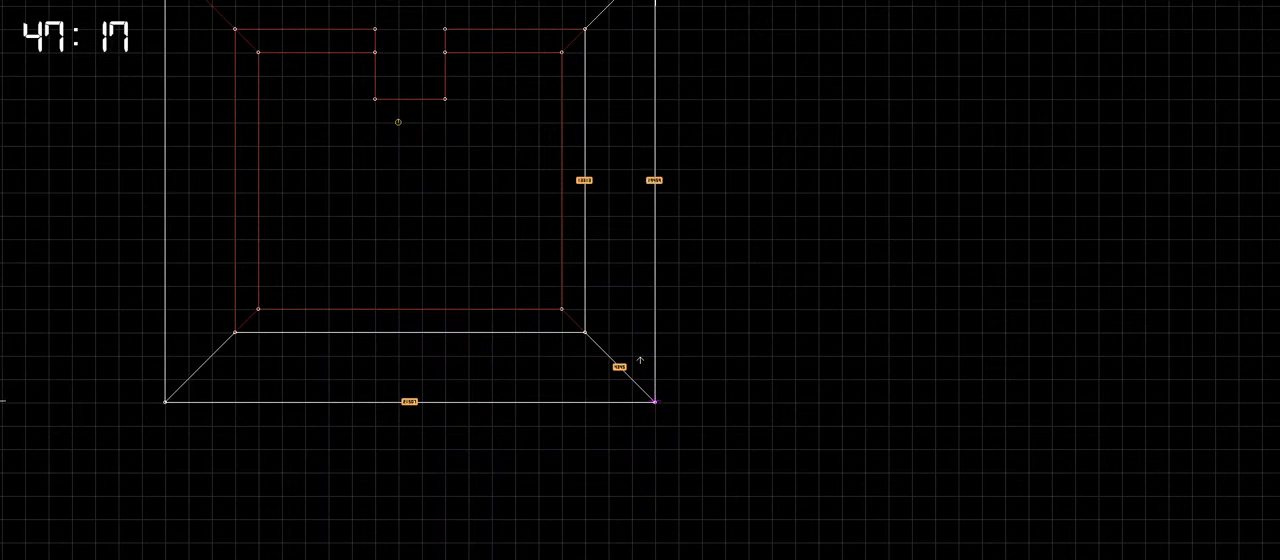
{"keys": [], "events": [[66, "space", "down"], [150, "space", "up"]]}
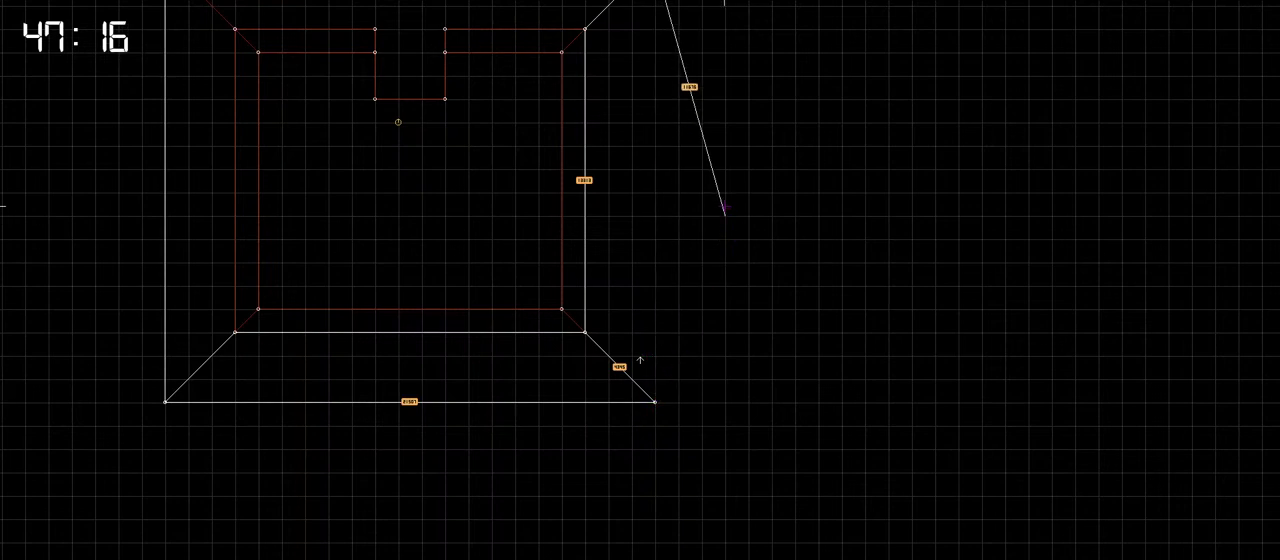
{"keys": [], "events": []}
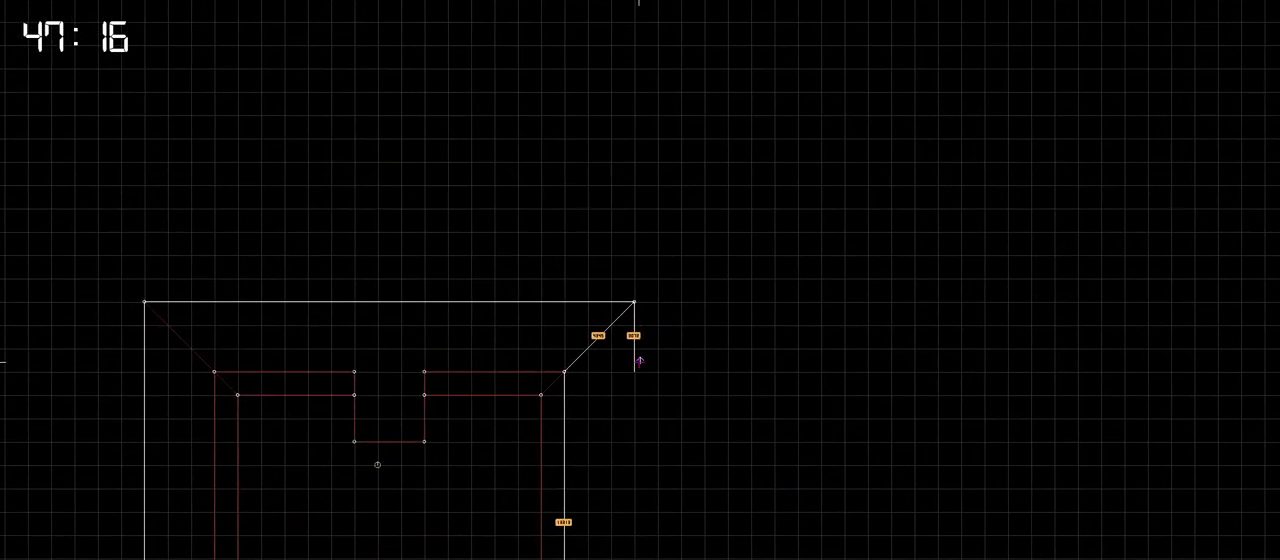
{"keys": [], "events": []}
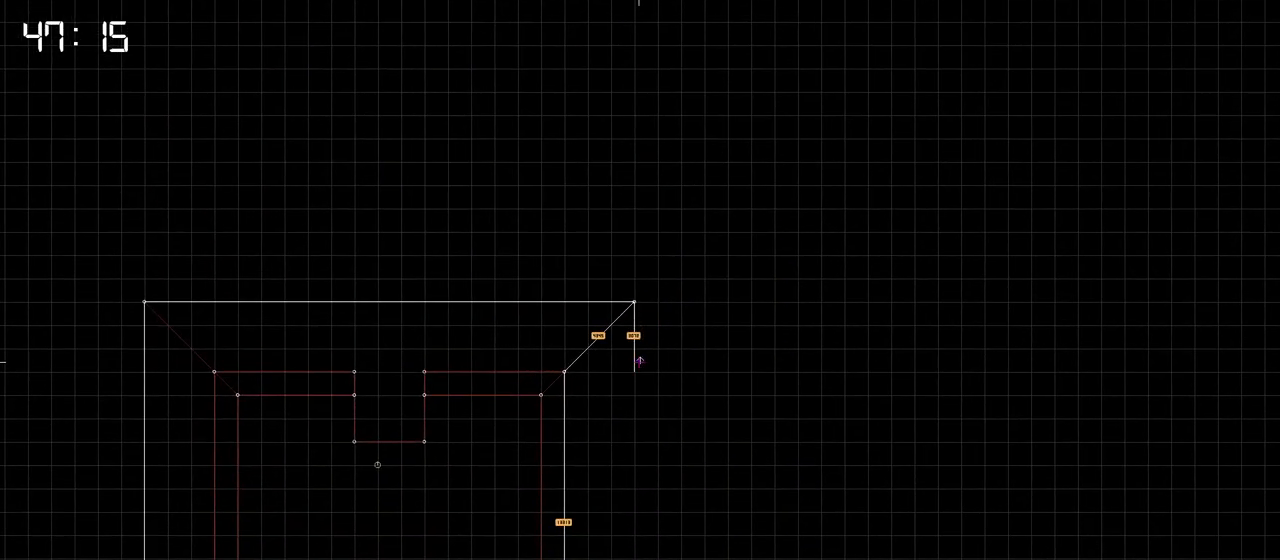
{"keys": [], "events": []}
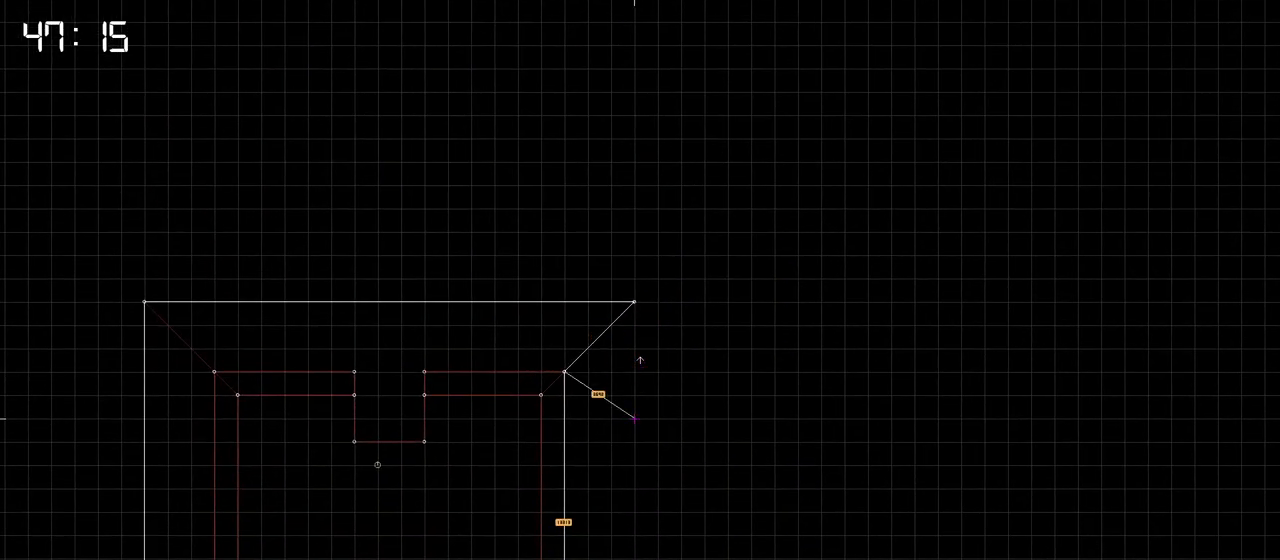
{"keys": [], "events": []}
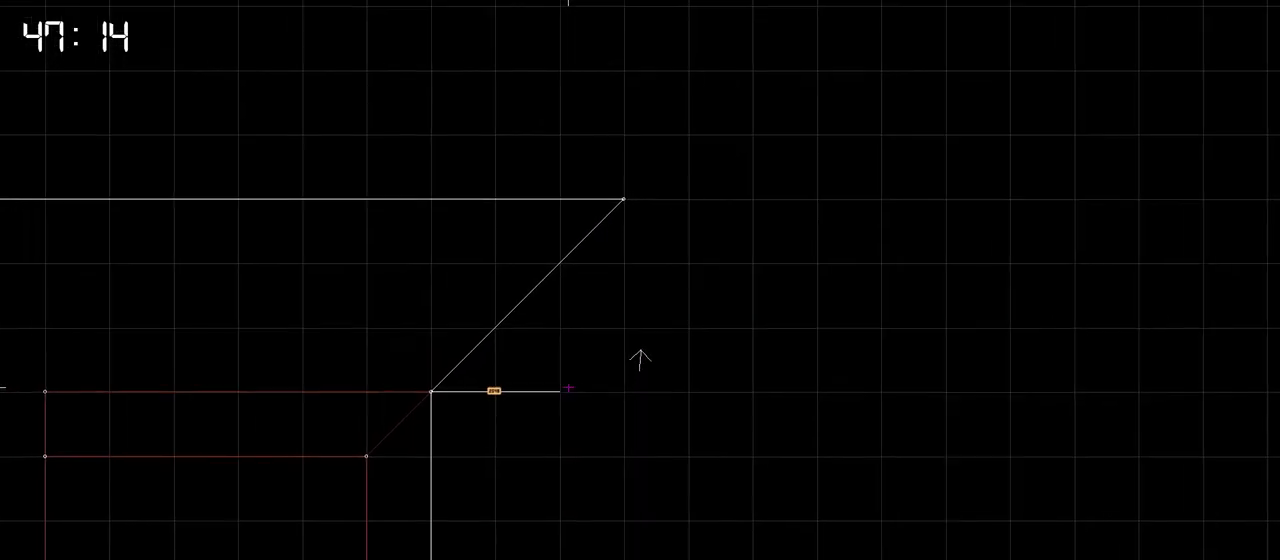
{"keys": [], "events": []}
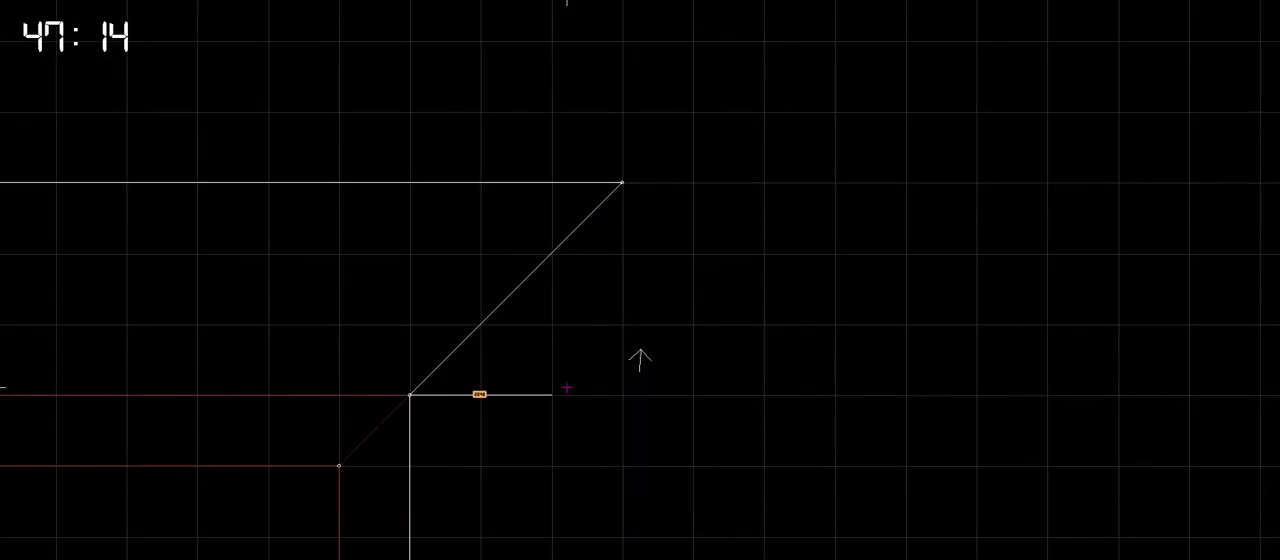
{"keys": [], "events": []}
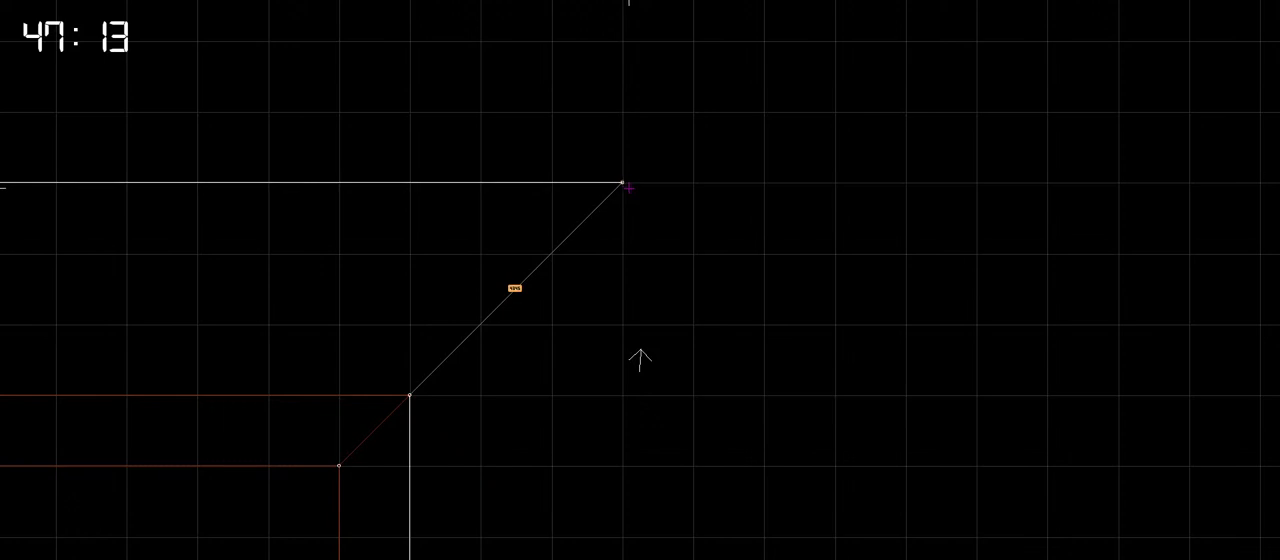
{"keys": [], "events": [[316, "space", "down"], [500, "space", "up"]]}
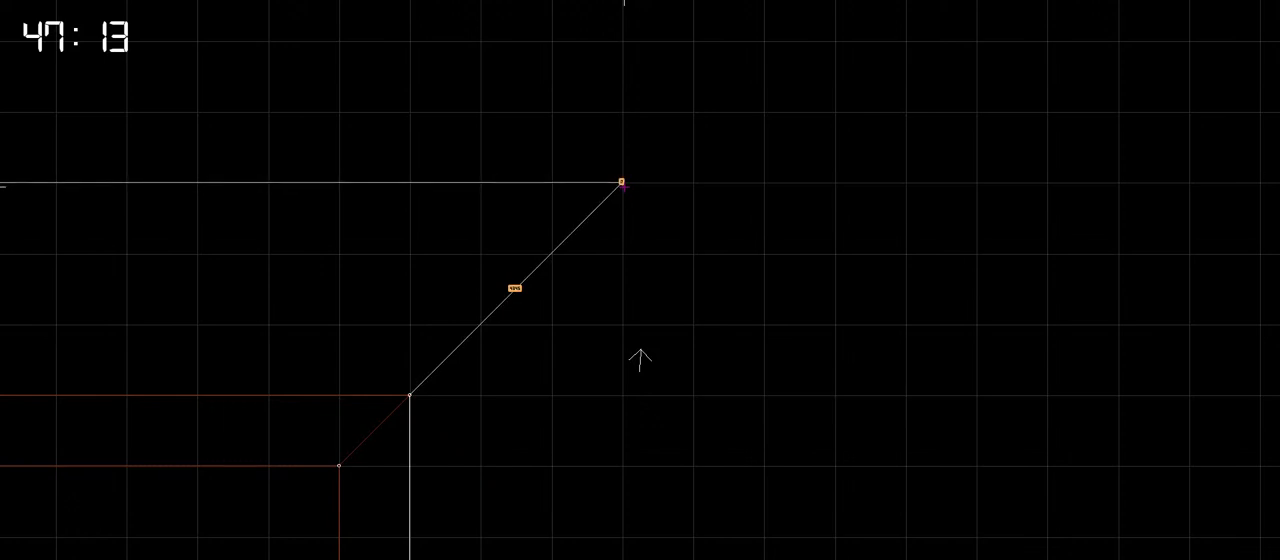
{"keys": [], "events": []}
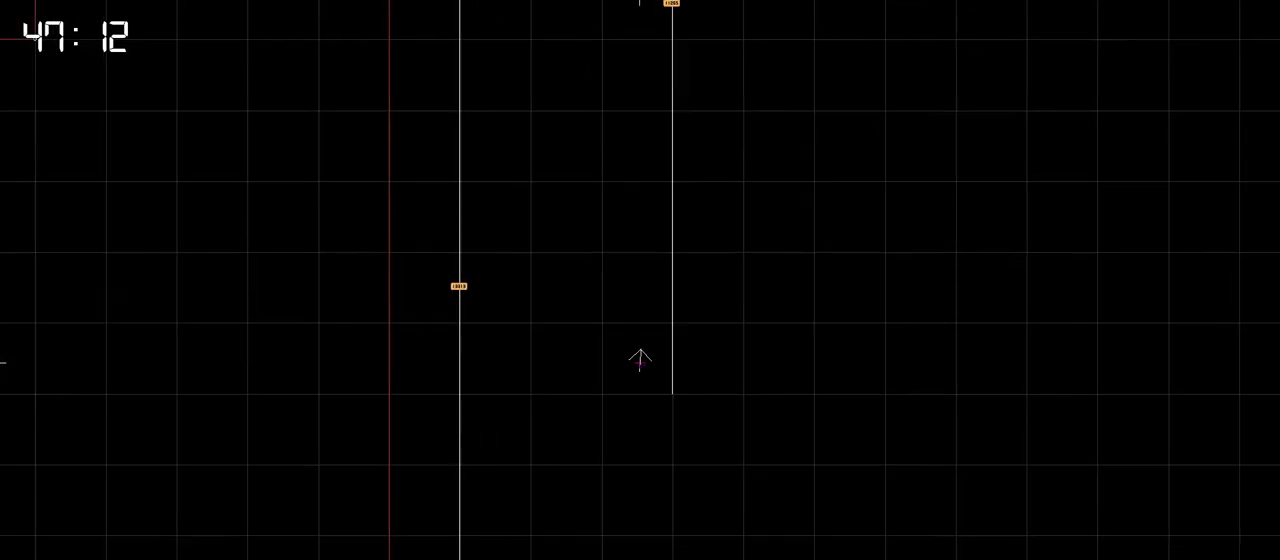
{"keys": [], "events": []}
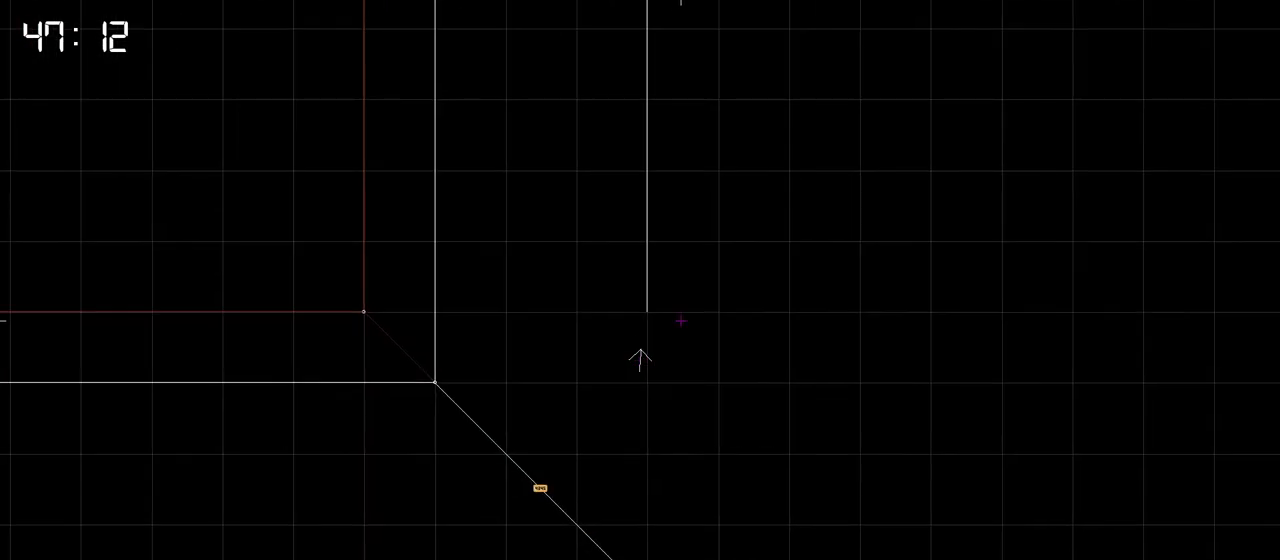
{"keys": [], "events": []}
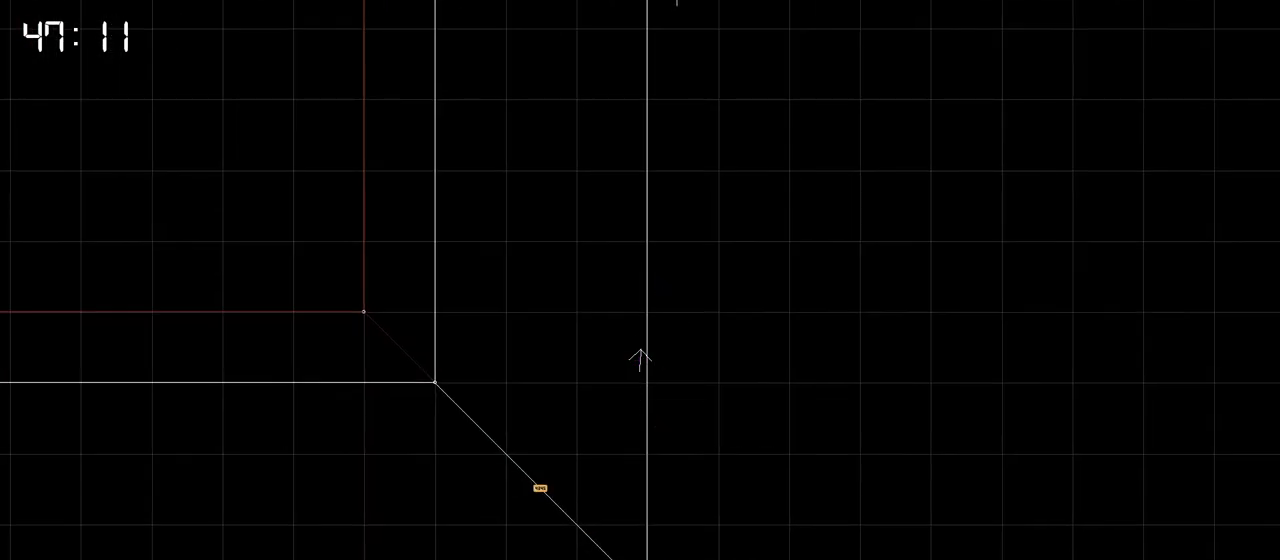
{"keys": [], "events": [[183, "space", "down"], [316, "space", "up"]]}
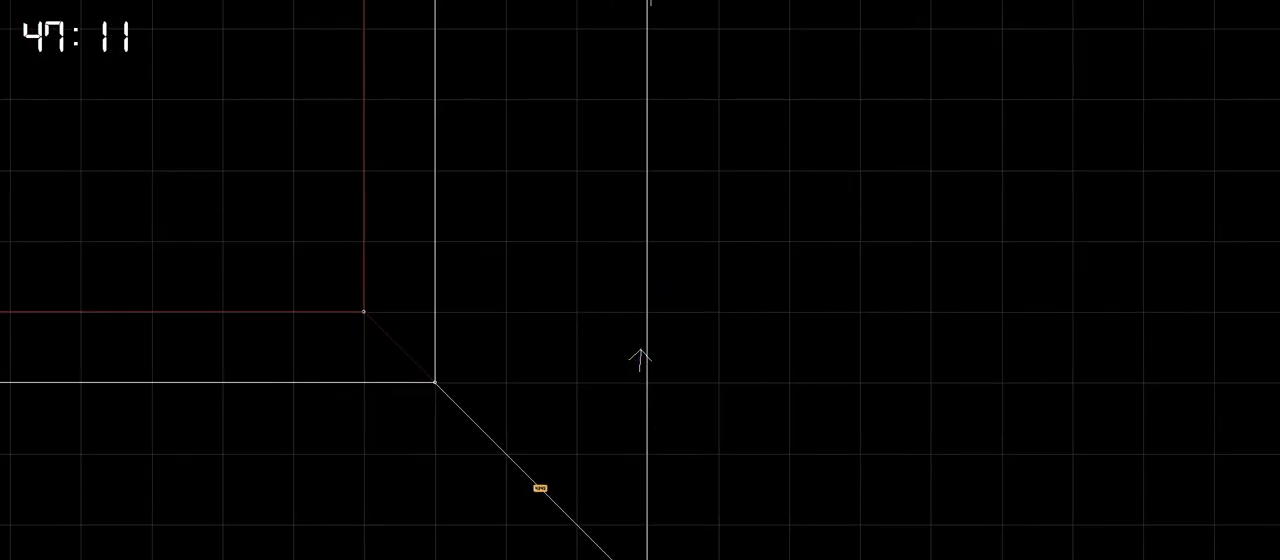
{"keys": [], "events": [[66, "space", "down"], [250, "space", "up"]]}